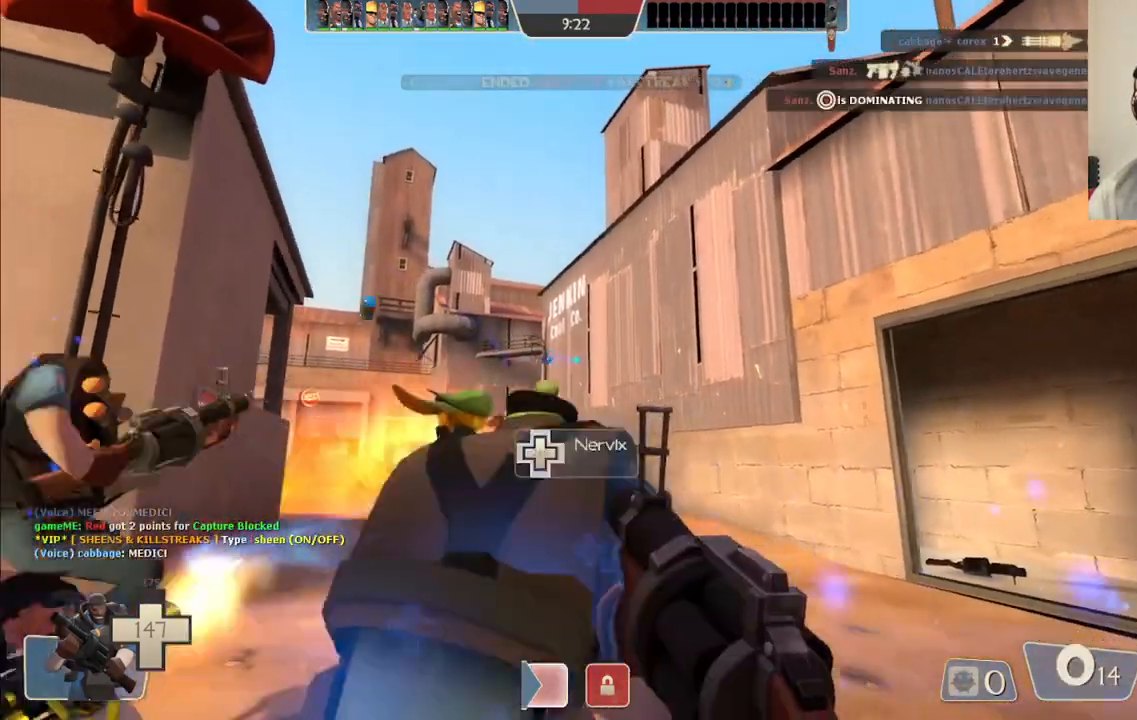
Gameplay with a controller (PlayStation layout); each line is a JSON object with the inputs held at the frame after it. "events" lists button and stick changes between this image and that frame as [ms after this image, input, new state], when the widget could be followed in between. Not read: L1.
{"buttons": [], "left_stick": "right", "right_stick": "center", "events": [[167, "left_stick", "right"], [450, "R2", "up"]]}
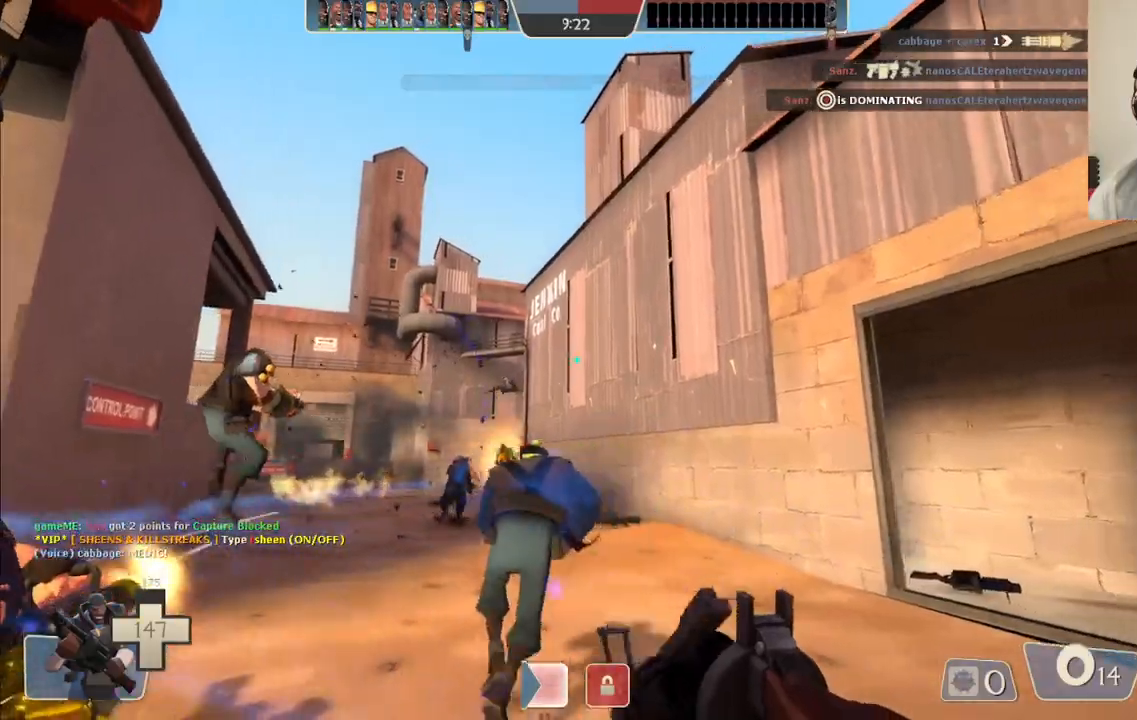
{"buttons": [], "left_stick": "up", "right_stick": "center", "events": [[83, "SQUARE", "down"], [167, "SQUARE", "up"], [233, "left_stick", "up-right"], [250, "SQUARE", "down"], [317, "SQUARE", "up"], [367, "left_stick", "up"], [383, "SQUARE", "down"], [483, "SQUARE", "up"]]}
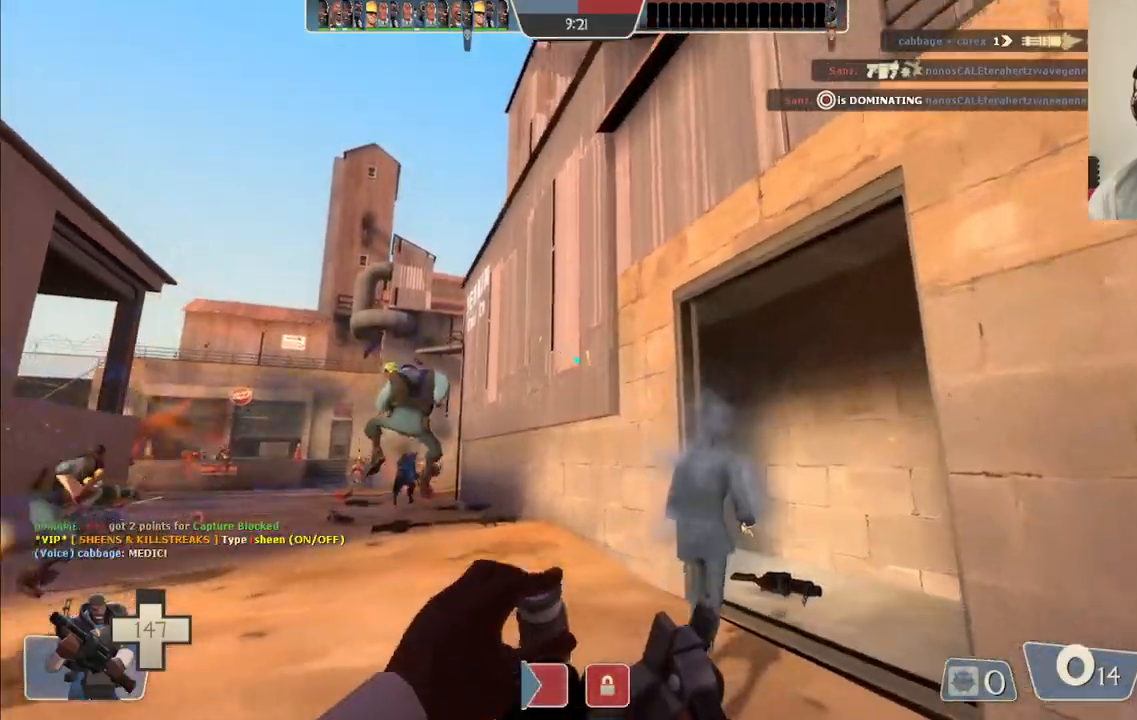
{"buttons": [], "left_stick": "up", "right_stick": "center", "events": []}
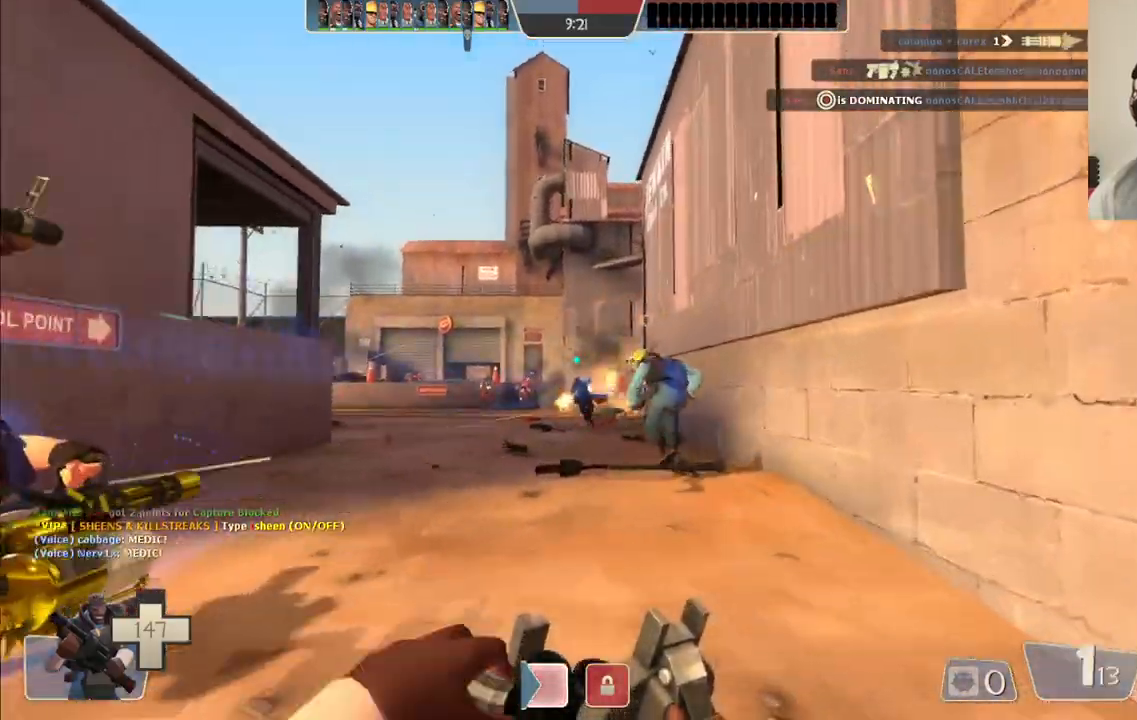
{"buttons": [], "left_stick": "up", "right_stick": "center", "events": []}
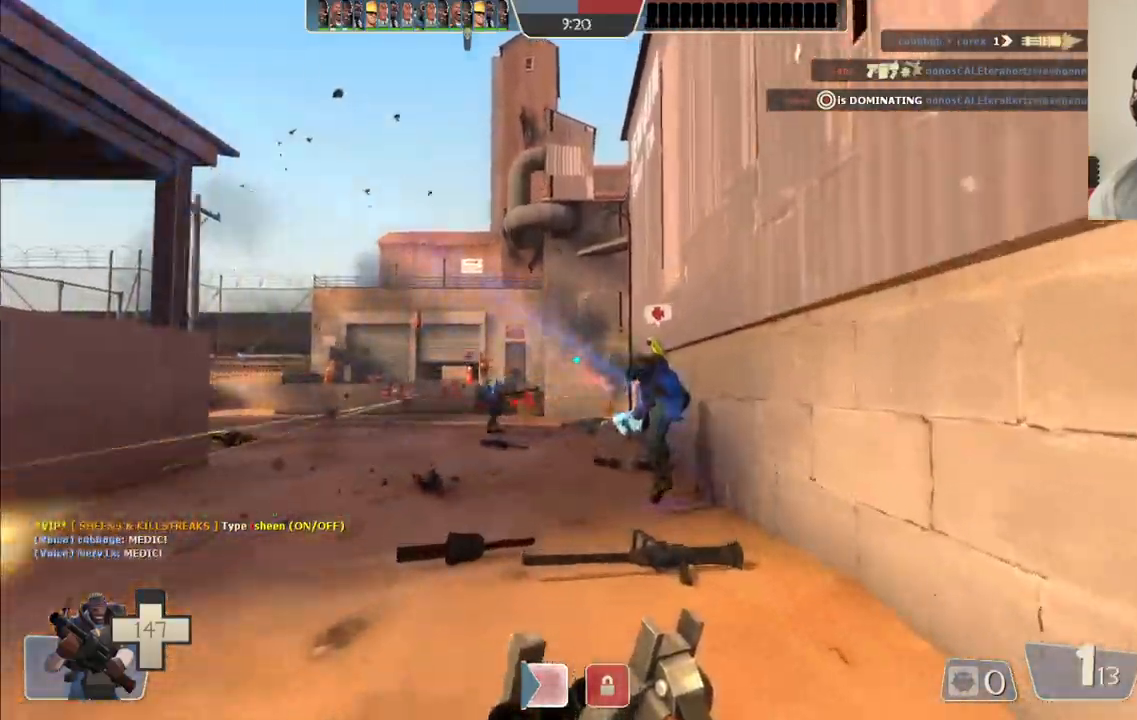
{"buttons": [], "left_stick": "up", "right_stick": "center", "events": []}
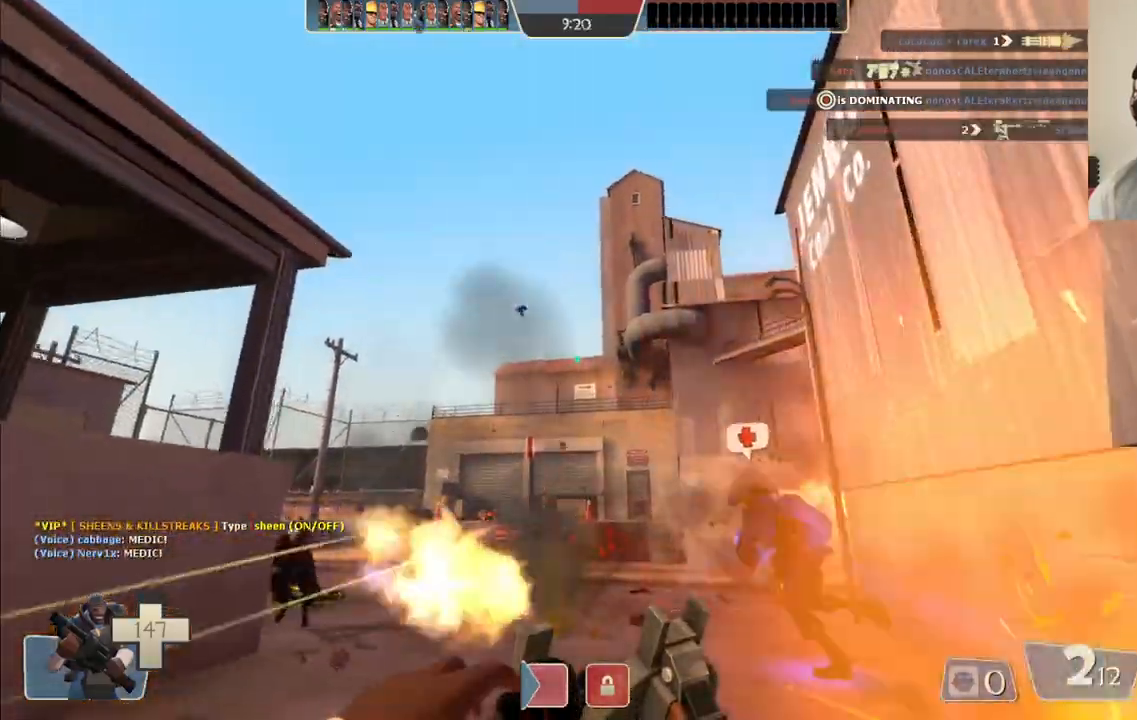
{"buttons": ["R2"], "left_stick": "down-left", "right_stick": "center", "events": [[117, "R2", "down"], [183, "left_stick", "right"], [267, "left_stick", "down-left"]]}
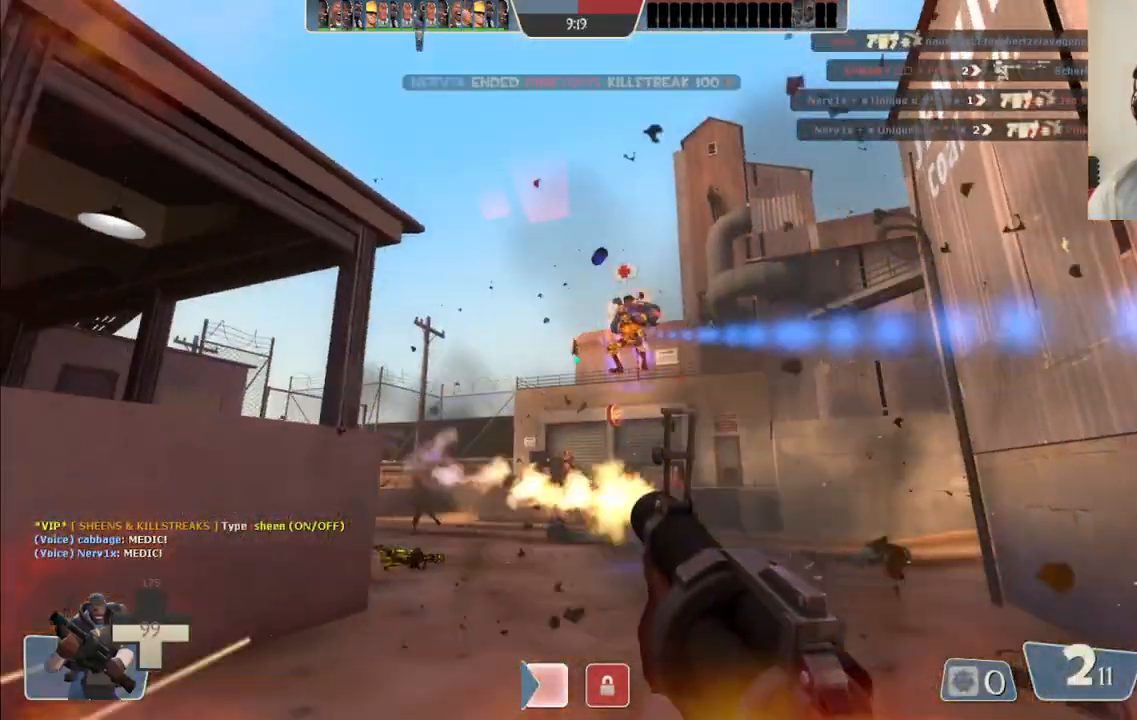
{"buttons": ["R2"], "left_stick": "down-right", "right_stick": "center", "events": [[217, "left_stick", "down"], [400, "left_stick", "down-right"]]}
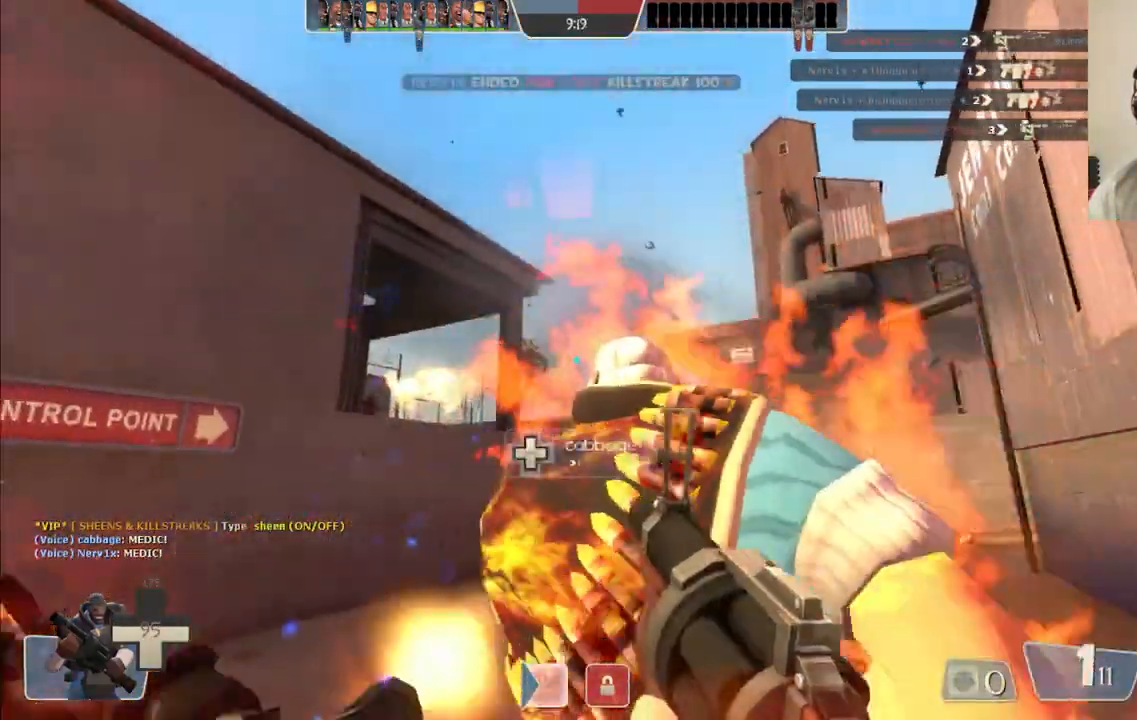
{"buttons": ["R2"], "left_stick": "up", "right_stick": "center", "events": [[300, "left_stick", "up-right"], [433, "left_stick", "up"]]}
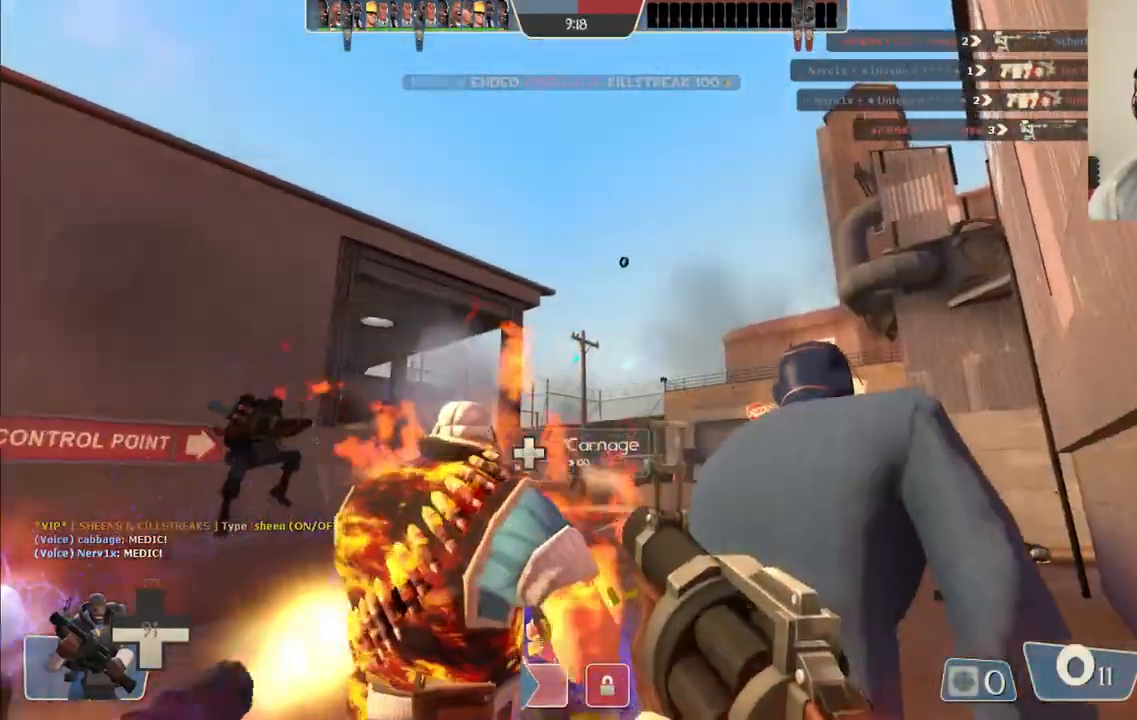
{"buttons": ["SQUARE"], "left_stick": "down-left", "right_stick": "center", "events": [[133, "left_stick", "down-right"], [217, "R2", "up"], [350, "SQUARE", "down"], [350, "left_stick", "down-left"], [417, "SQUARE", "up"], [483, "SQUARE", "down"]]}
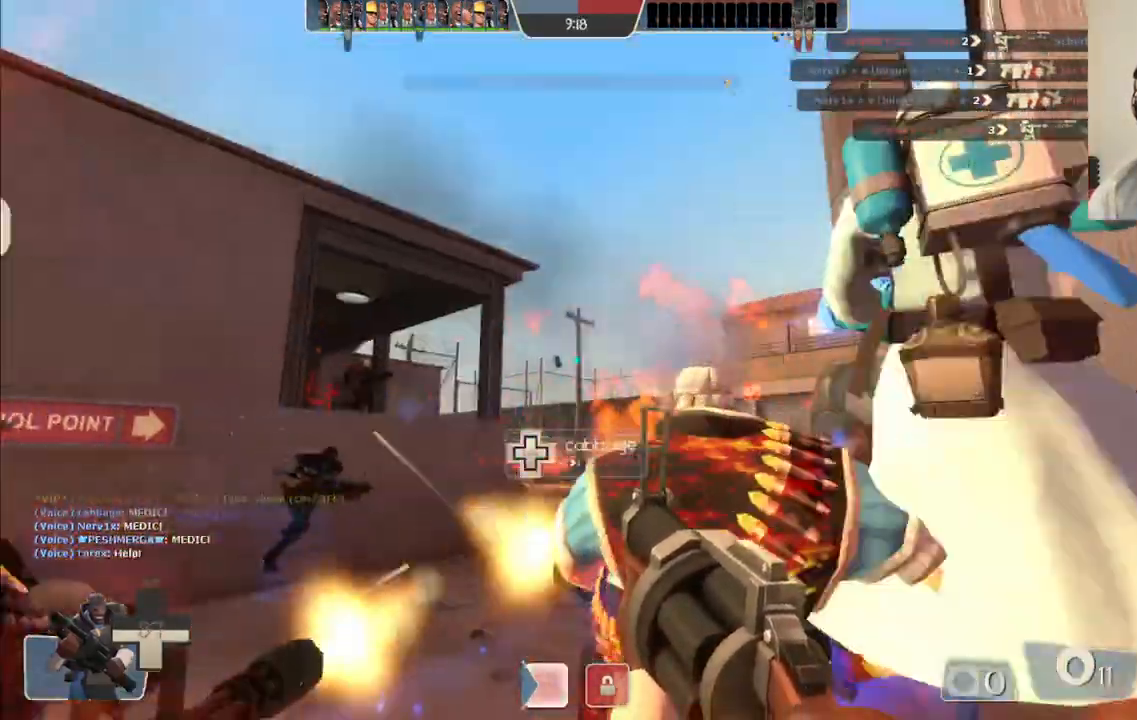
{"buttons": [], "left_stick": "down-right", "right_stick": "center", "events": [[83, "SQUARE", "up"], [133, "left_stick", "down"], [150, "SQUARE", "down"], [233, "SQUARE", "up"], [300, "SQUARE", "down"], [400, "left_stick", "down-right"], [417, "SQUARE", "up"]]}
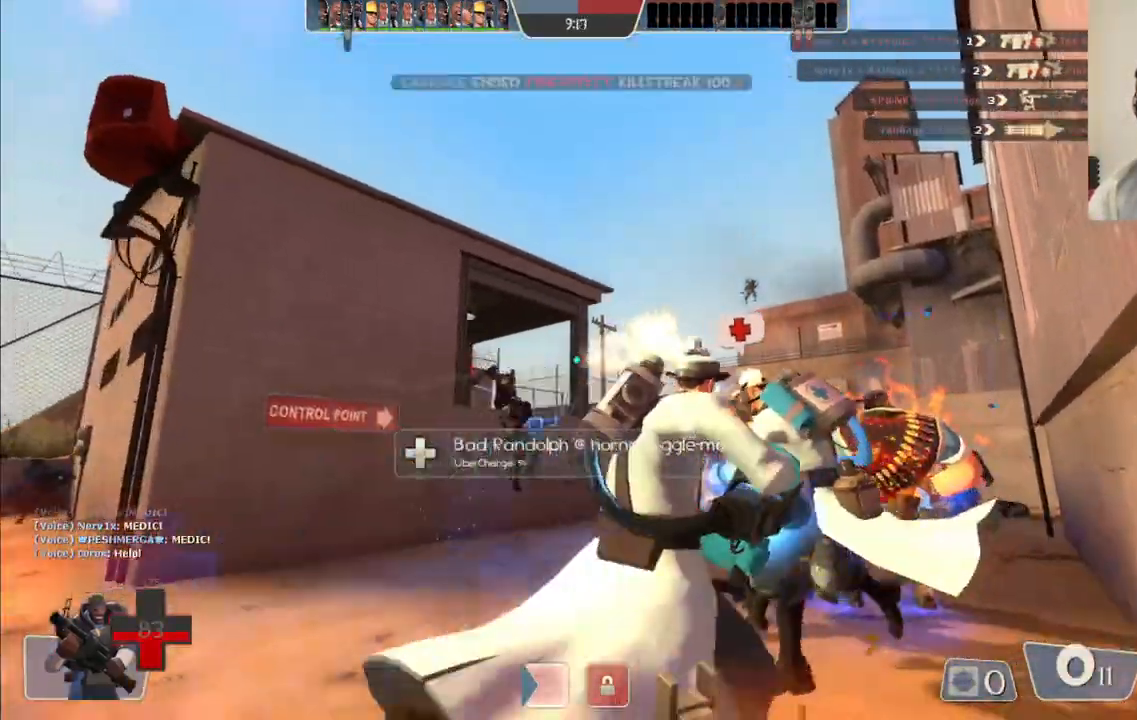
{"buttons": [], "left_stick": "down-right", "right_stick": "center", "events": [[50, "left_stick", "right"], [317, "left_stick", "down-right"]]}
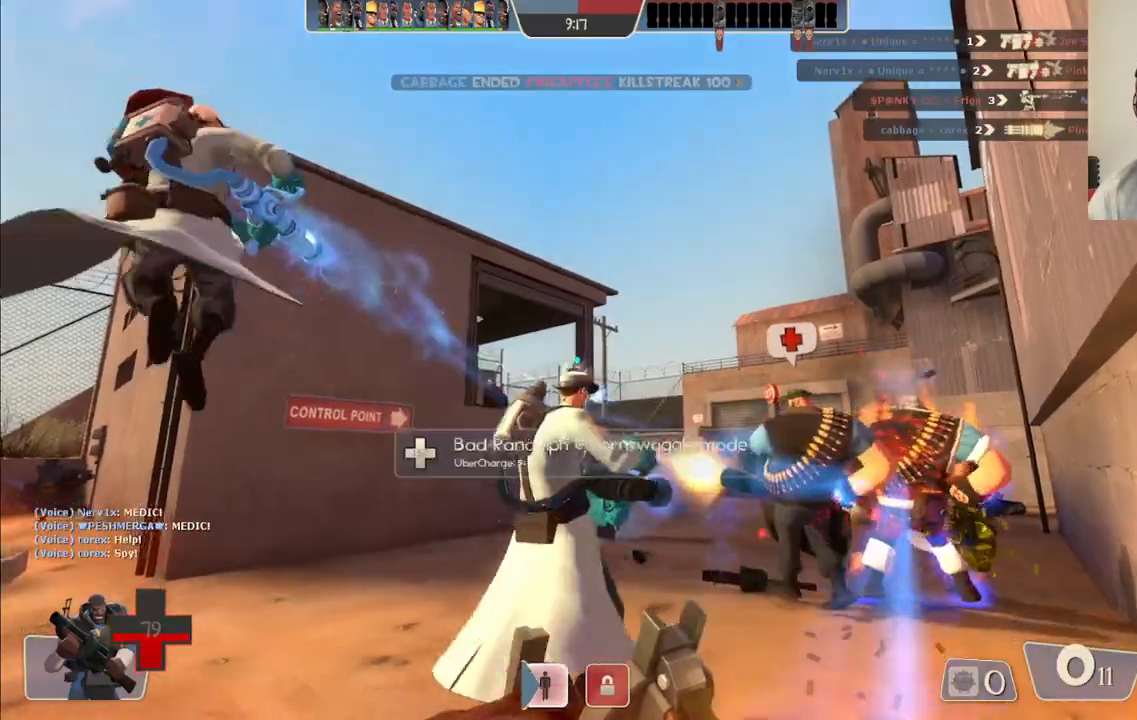
{"buttons": [], "left_stick": "up", "right_stick": "right", "events": [[33, "right_stick", "right"], [183, "left_stick", "up-right"], [367, "left_stick", "up"]]}
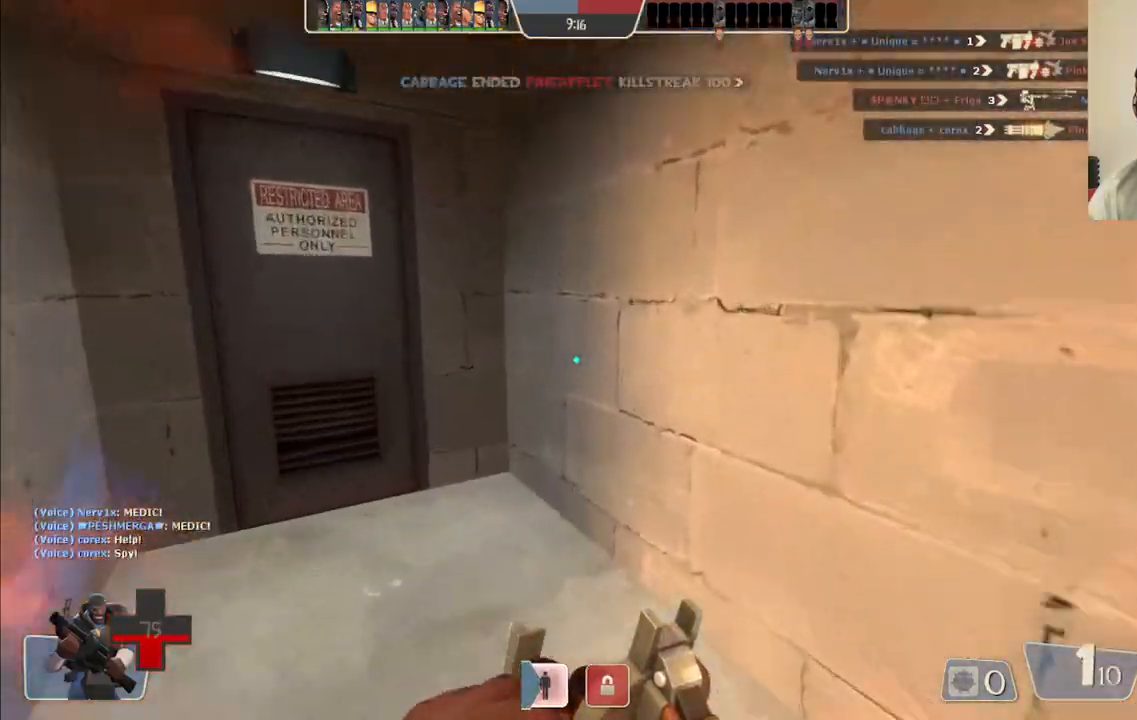
{"buttons": [], "left_stick": "up", "right_stick": "center", "events": [[183, "right_stick", "center"], [233, "right_stick", "left"], [383, "right_stick", "center"]]}
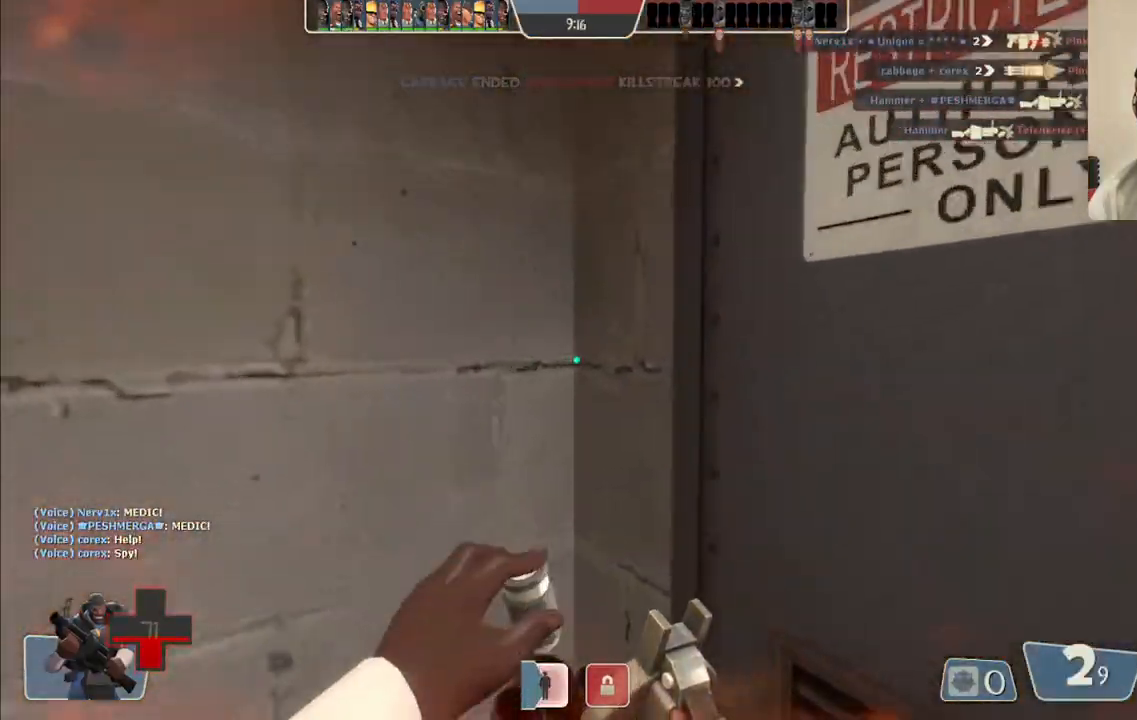
{"buttons": [], "left_stick": "up-left", "right_stick": "center", "events": [[17, "left_stick", "center"], [33, "right_stick", "left"], [217, "right_stick", "center"], [300, "left_stick", "up-left"]]}
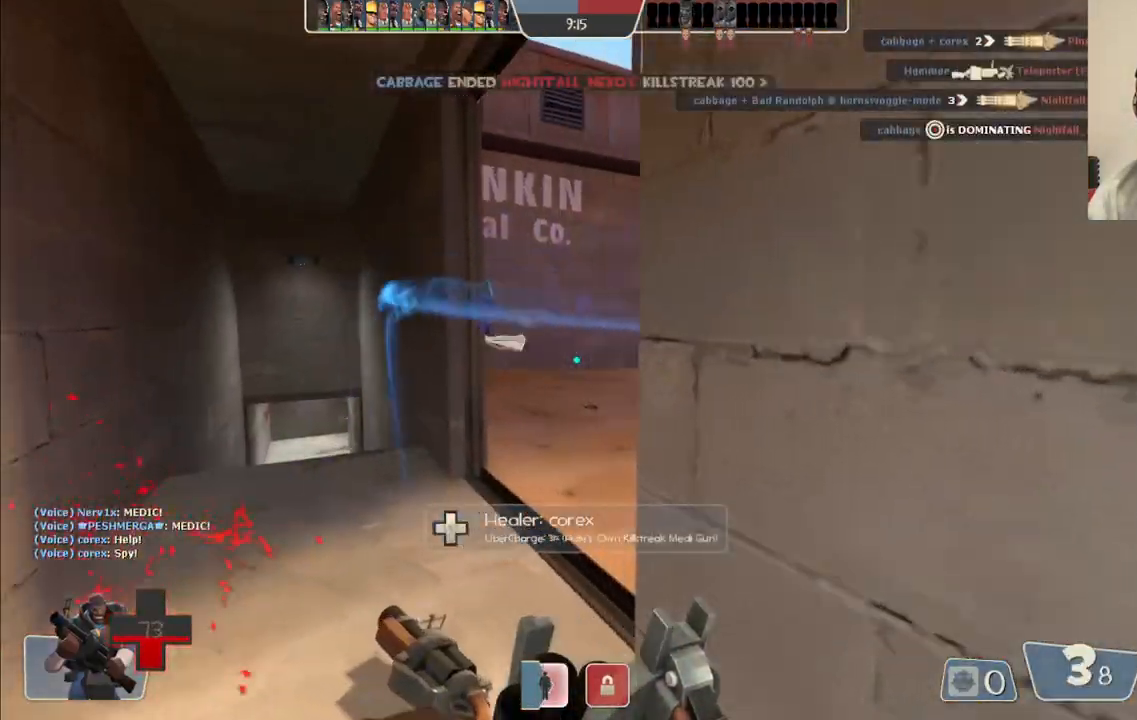
{"buttons": [], "left_stick": "up-left", "right_stick": "right", "events": [[167, "right_stick", "right"]]}
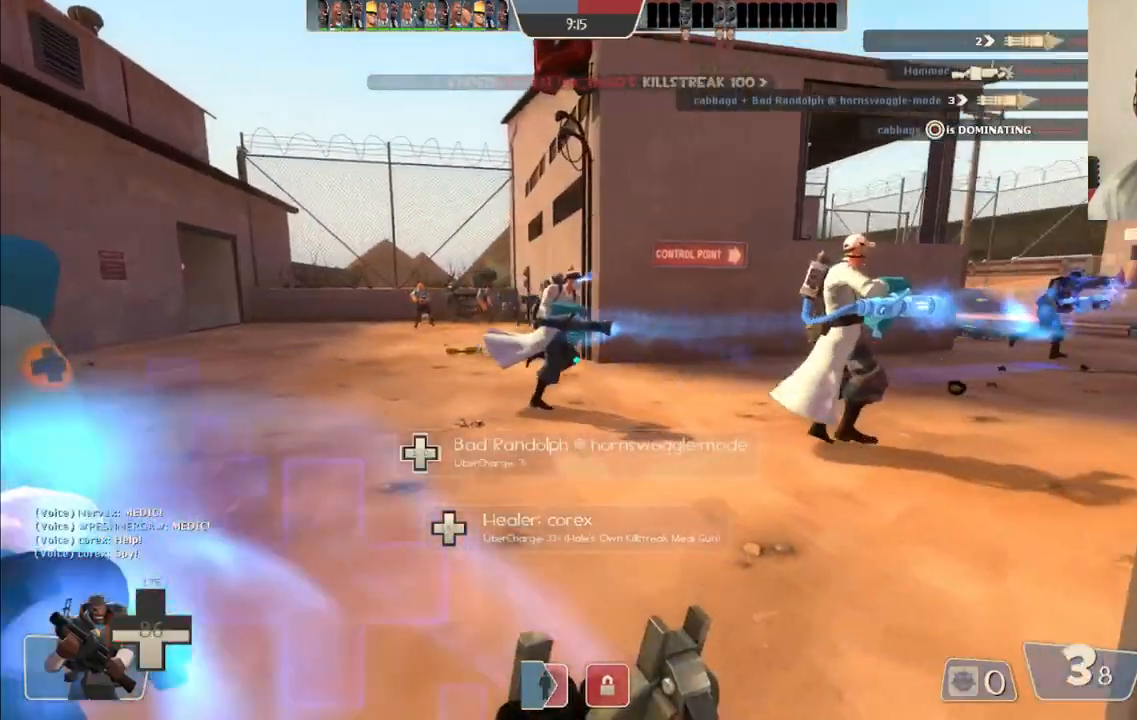
{"buttons": ["R2"], "left_stick": "up", "right_stick": "right", "events": [[317, "left_stick", "up"], [467, "R2", "down"]]}
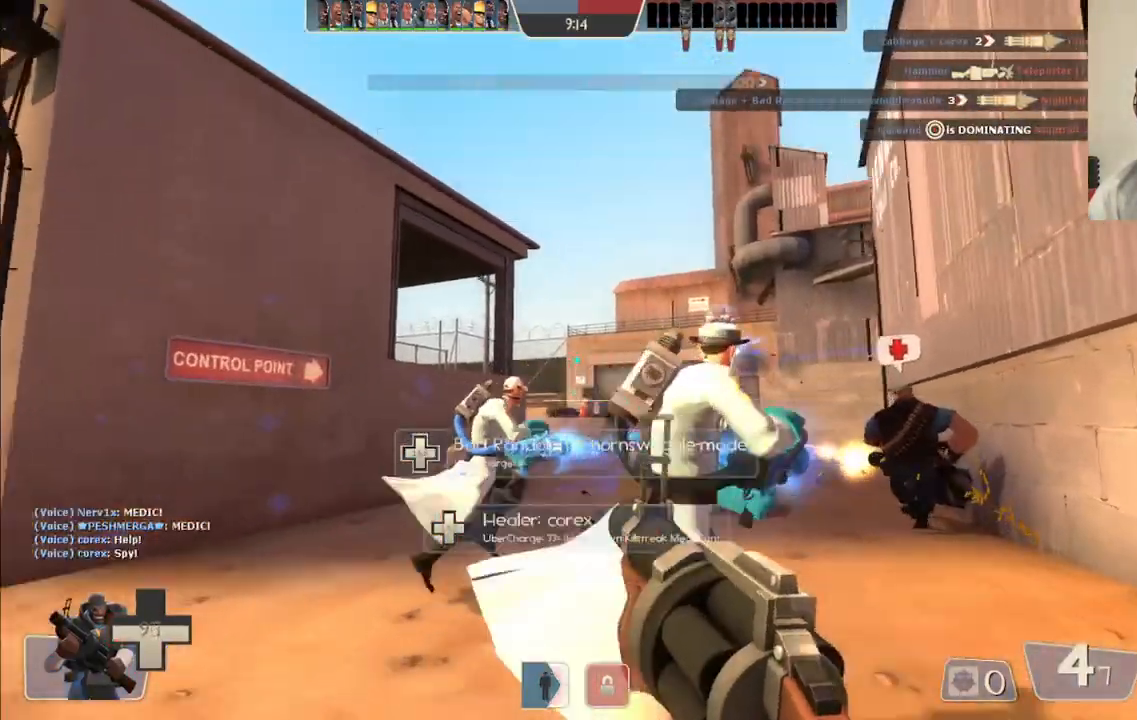
{"buttons": ["R2"], "left_stick": "up-left", "right_stick": "center", "events": [[133, "left_stick", "up-left"], [350, "right_stick", "center"]]}
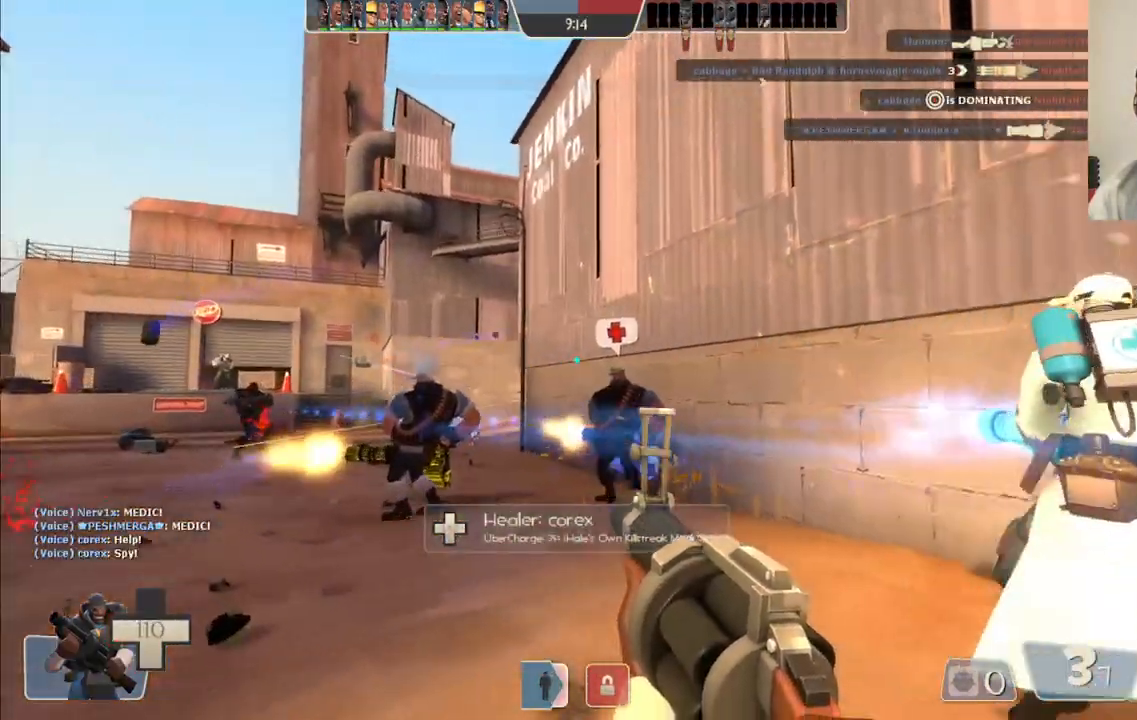
{"buttons": ["R2"], "left_stick": "up-left", "right_stick": "center", "events": []}
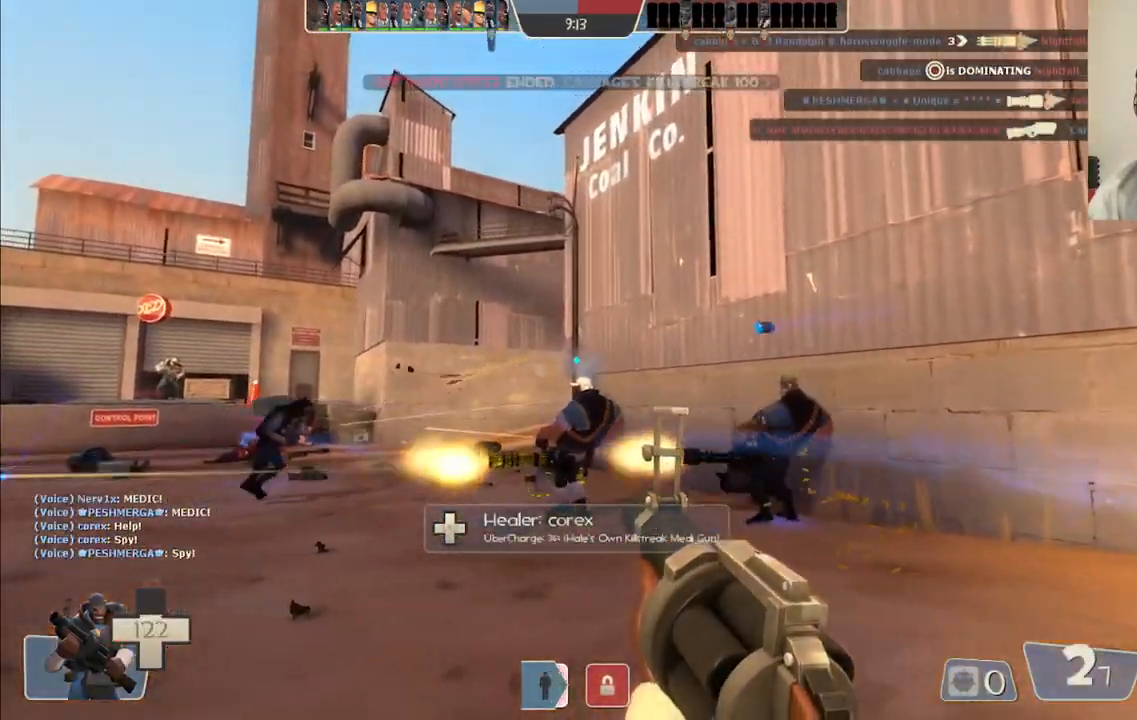
{"buttons": ["R2"], "left_stick": "down", "right_stick": "center", "events": [[333, "left_stick", "right"], [400, "left_stick", "down"]]}
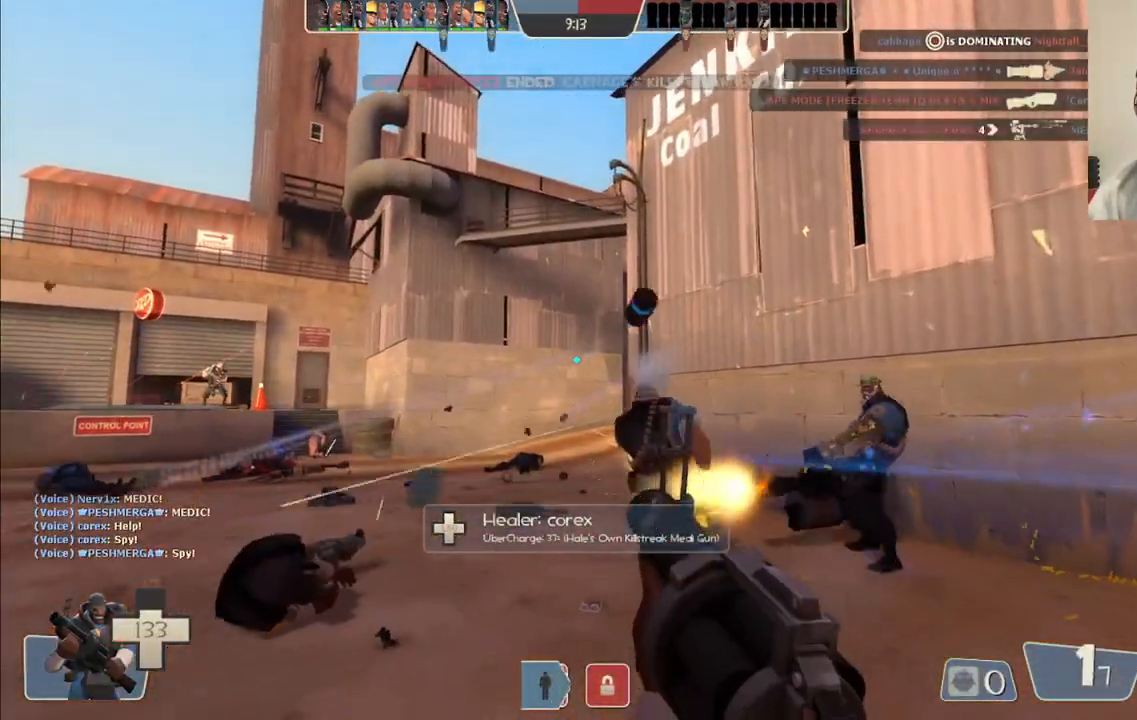
{"buttons": ["R2"], "left_stick": "down", "right_stick": "center", "events": [[33, "left_stick", "left"], [133, "left_stick", "up"], [250, "left_stick", "right"], [333, "left_stick", "down"]]}
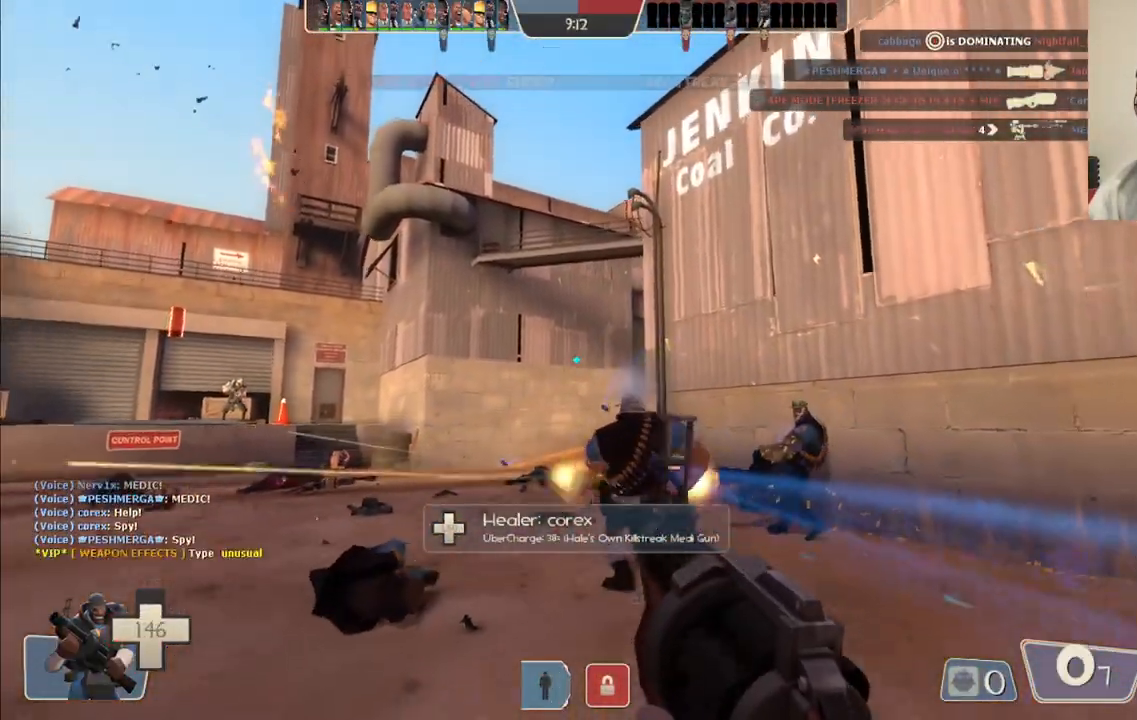
{"buttons": [], "left_stick": "up-right", "right_stick": "center", "events": [[17, "left_stick", "down-right"], [167, "R2", "up"], [267, "SQUARE", "down"], [317, "left_stick", "up-right"], [333, "SQUARE", "up"], [417, "SQUARE", "down"], [483, "SQUARE", "up"]]}
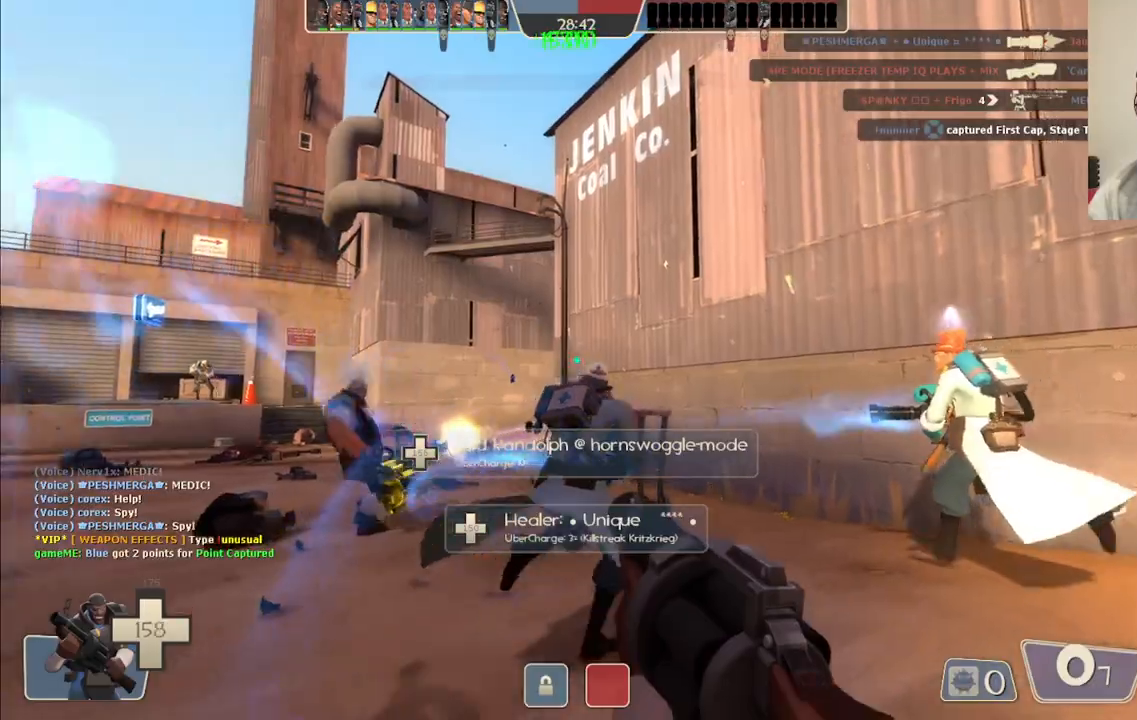
{"buttons": [], "left_stick": "up", "right_stick": "left", "events": [[67, "SQUARE", "down"], [100, "left_stick", "down-right"], [150, "SQUARE", "up"], [217, "SQUARE", "down"], [217, "left_stick", "down-left"], [283, "SQUARE", "up"], [350, "left_stick", "up-left"], [450, "right_stick", "left"], [467, "left_stick", "up"]]}
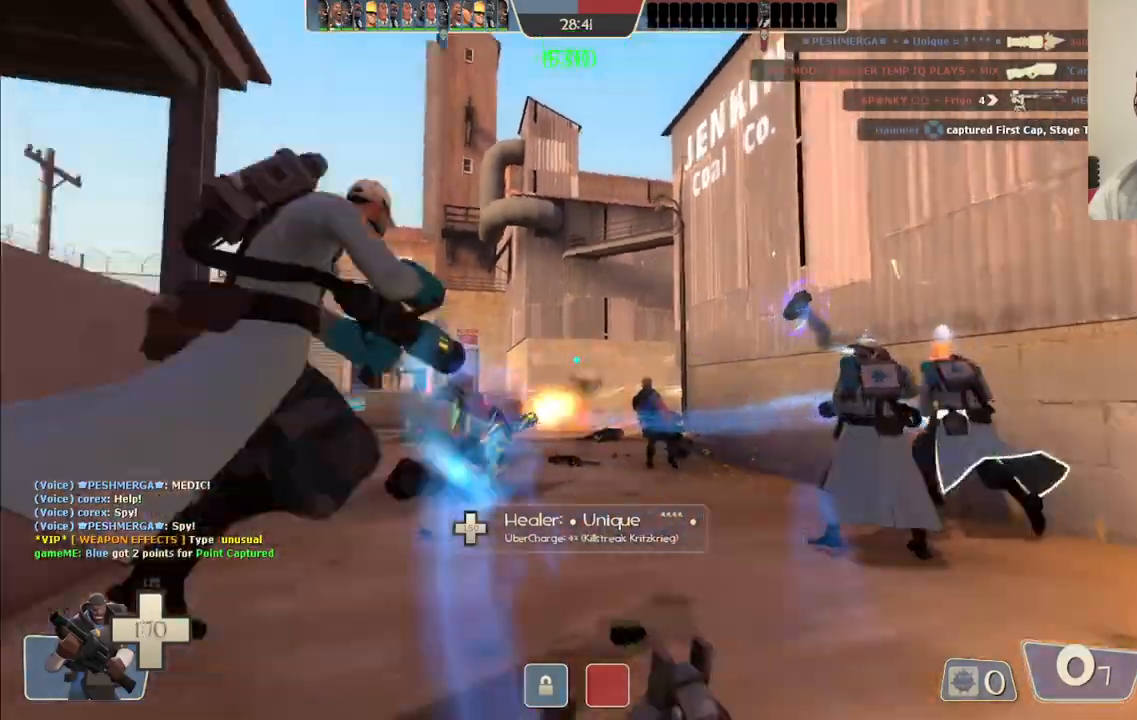
{"buttons": [], "left_stick": "right", "right_stick": "center", "events": [[50, "left_stick", "up-right"], [217, "left_stick", "right"], [217, "right_stick", "center"]]}
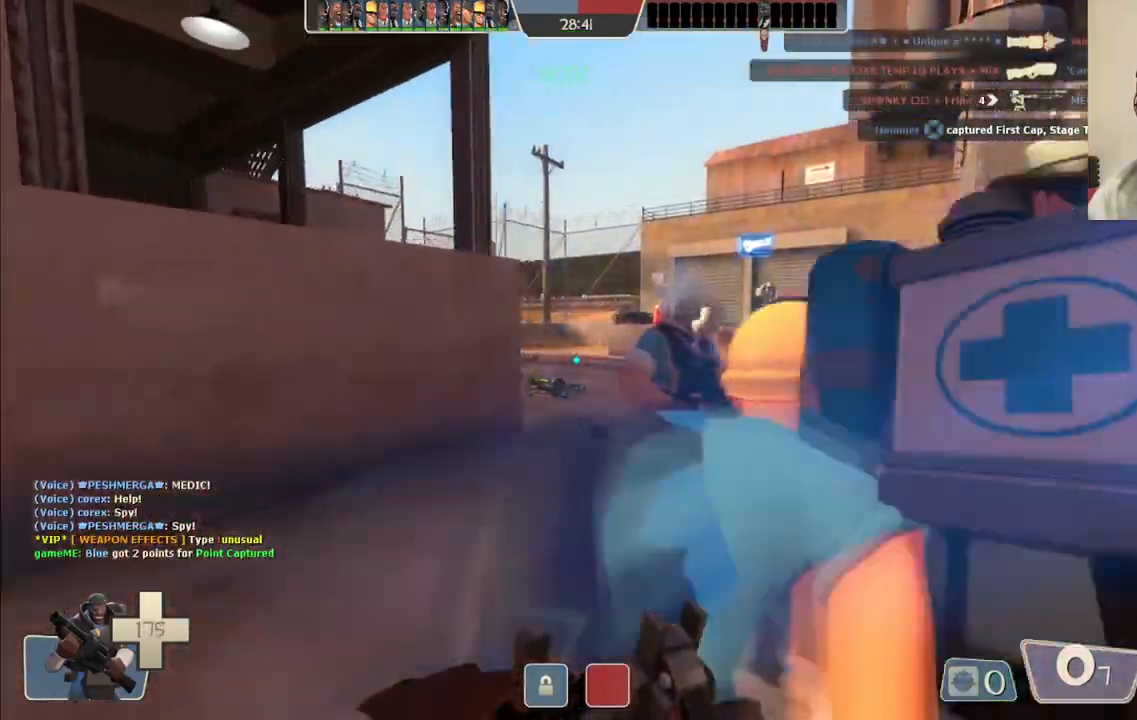
{"buttons": [], "left_stick": "up-right", "right_stick": "center", "events": [[117, "left_stick", "up-right"]]}
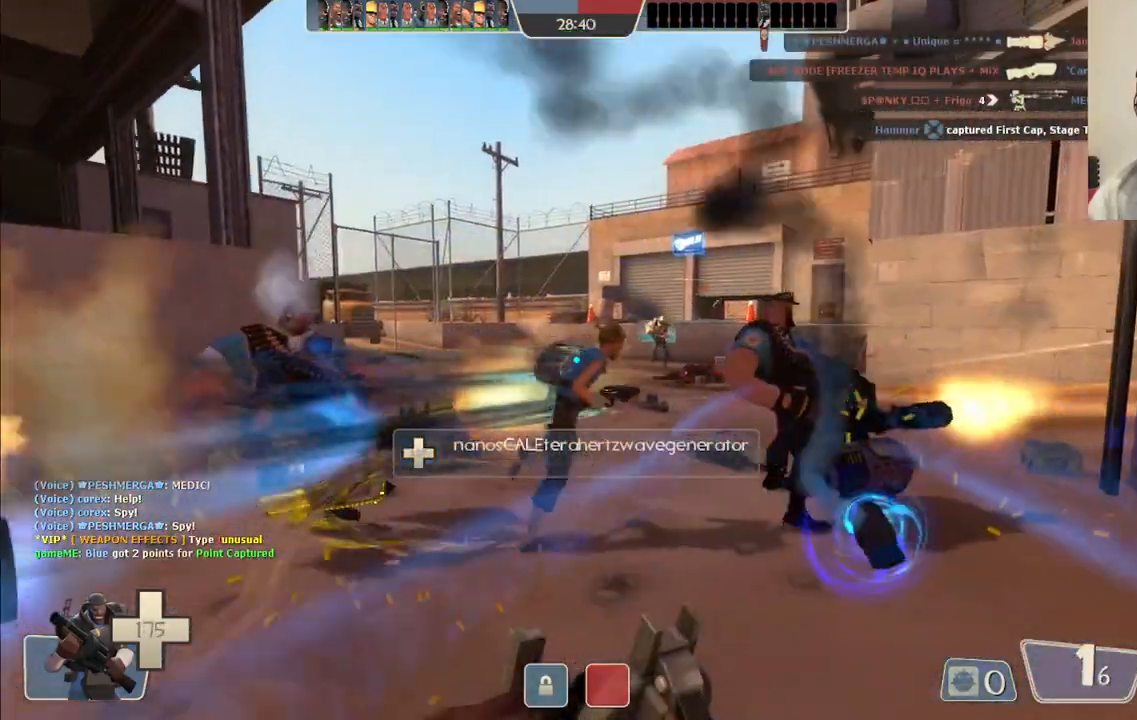
{"buttons": [], "left_stick": "up-left", "right_stick": "right", "events": [[333, "left_stick", "up-left"], [400, "right_stick", "right"]]}
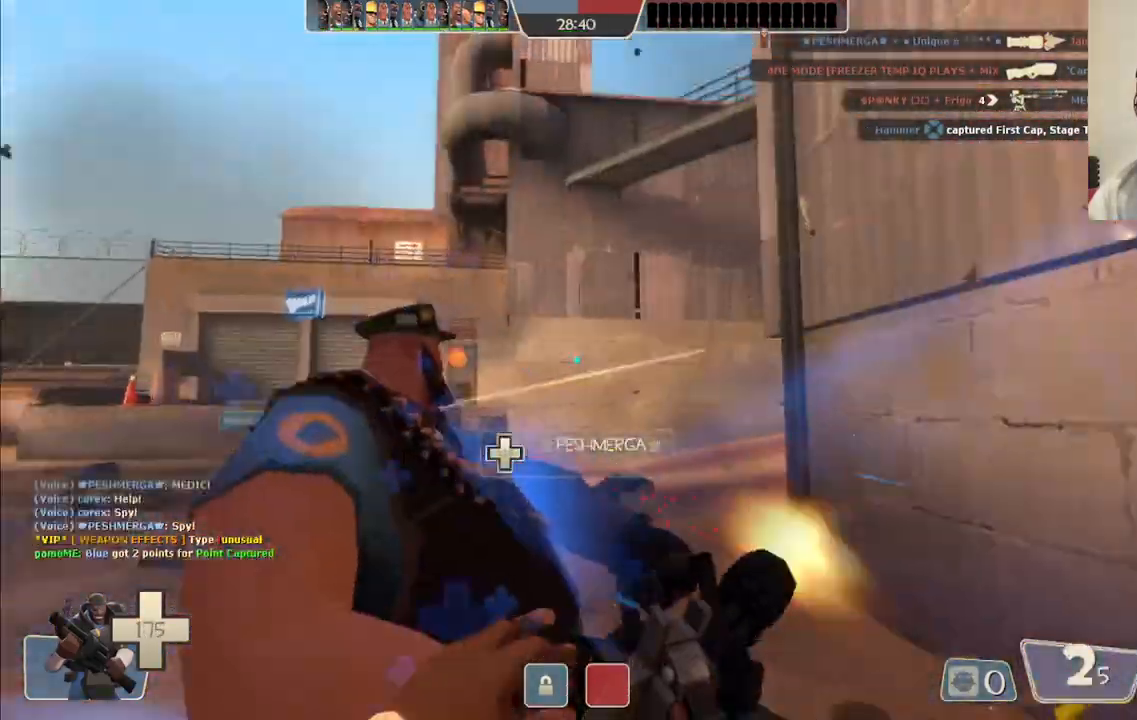
{"buttons": [], "left_stick": "left", "right_stick": "center", "events": [[17, "left_stick", "left"], [383, "right_stick", "center"]]}
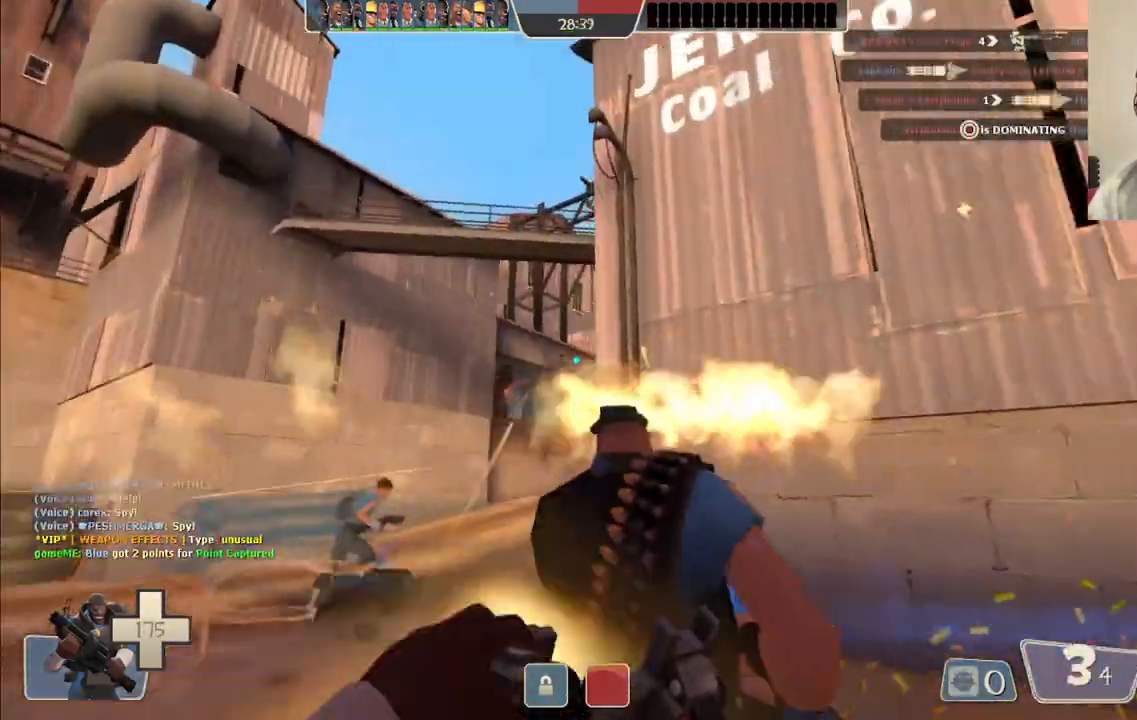
{"buttons": ["R2"], "left_stick": "left", "right_stick": "center", "events": [[283, "R2", "down"]]}